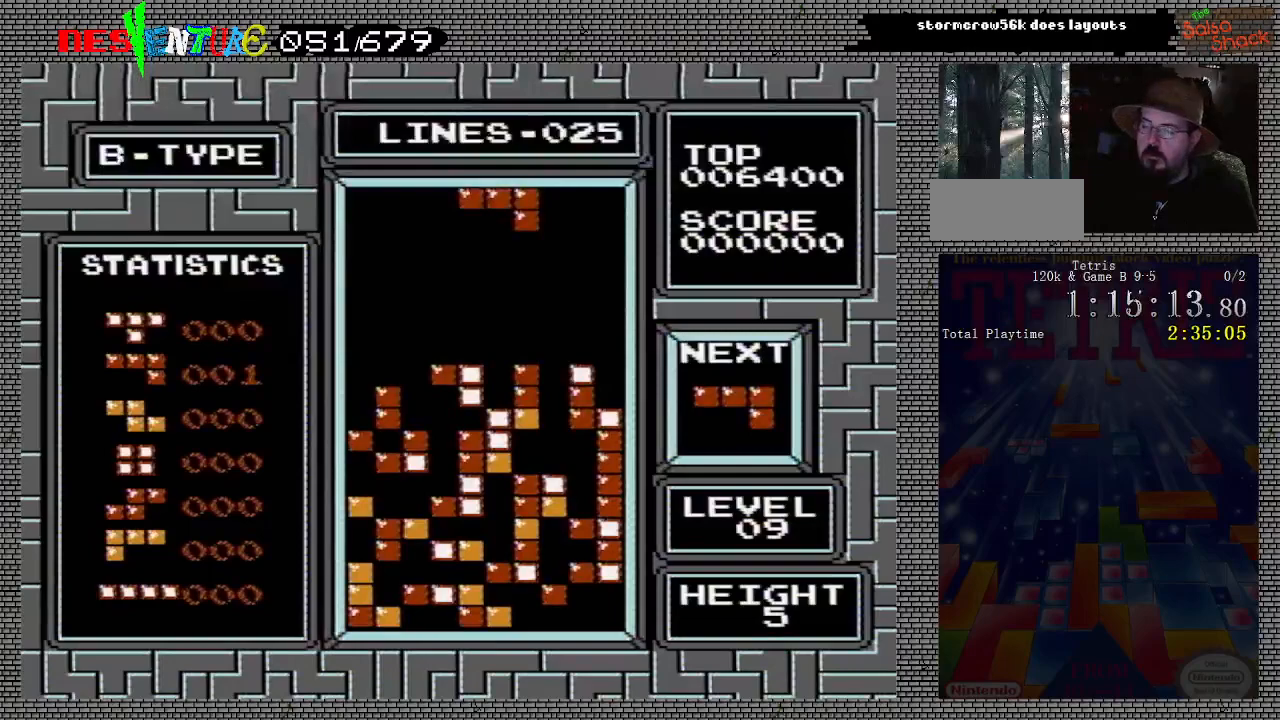
Gameplay with a controller (Nintendo layout); each line is a JSON object with the inputs held at the frame after it. "events" lists button and stick changes between this image and that frame as [ms after this image, input, new state], when the widget could be followed in between. Not read: L3 R3.
{"buttons": [], "events": []}
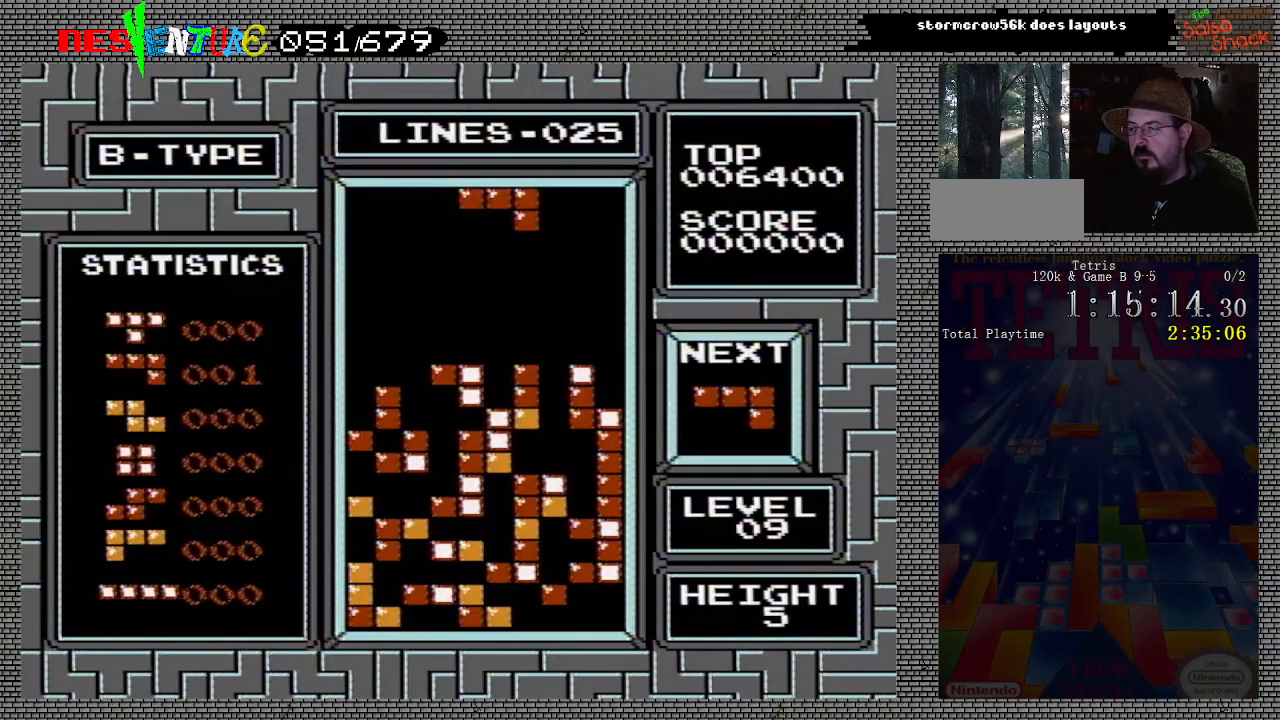
{"buttons": [], "events": [[350, "B", "down"], [467, "B", "up"]]}
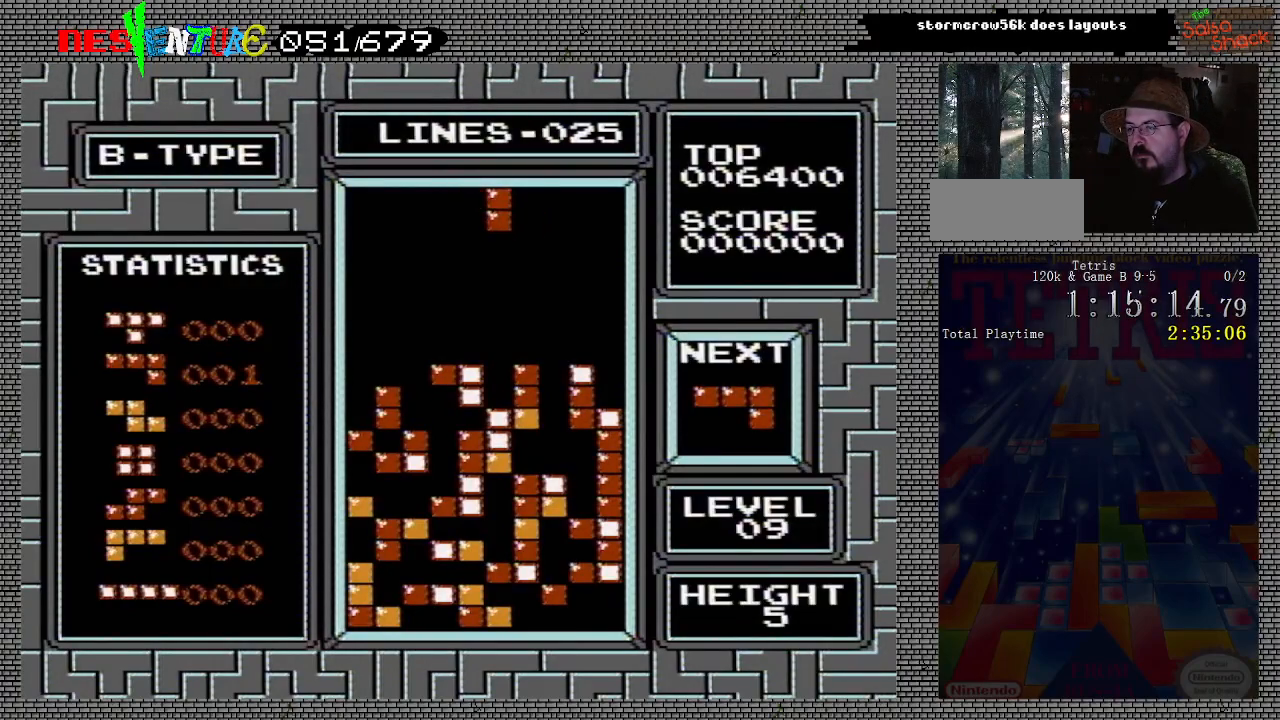
{"buttons": [], "events": []}
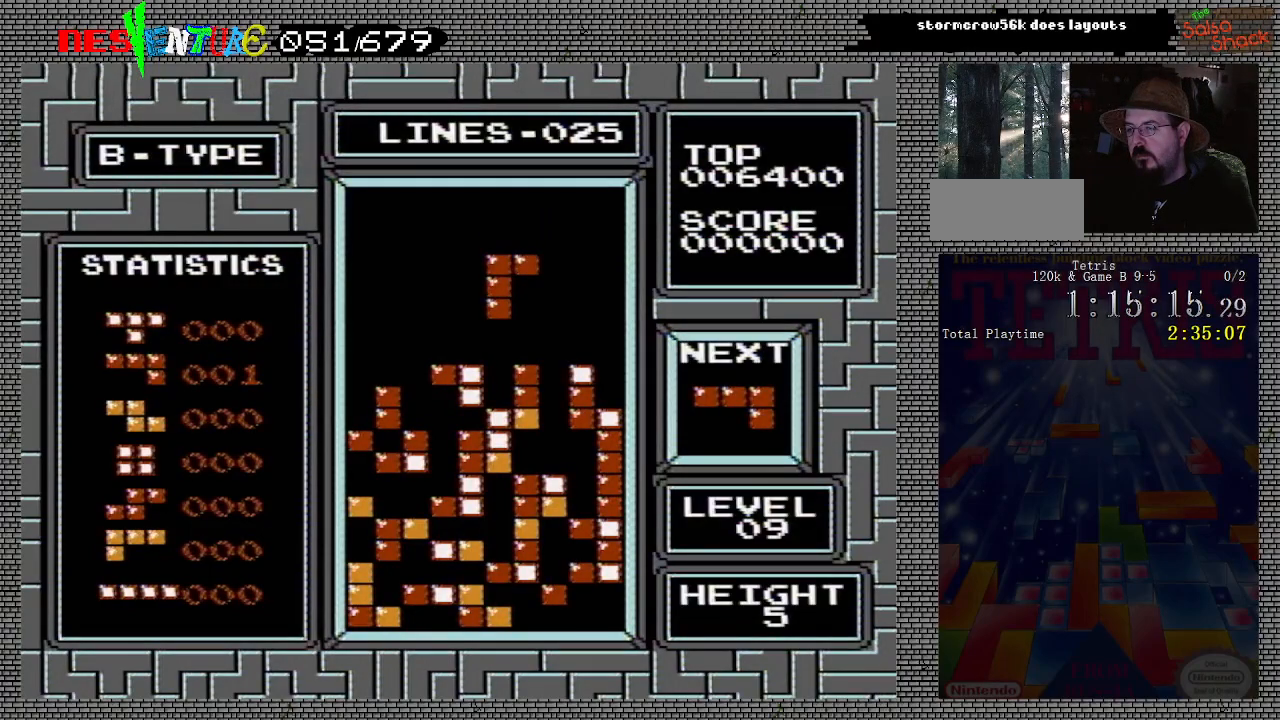
{"buttons": [], "events": []}
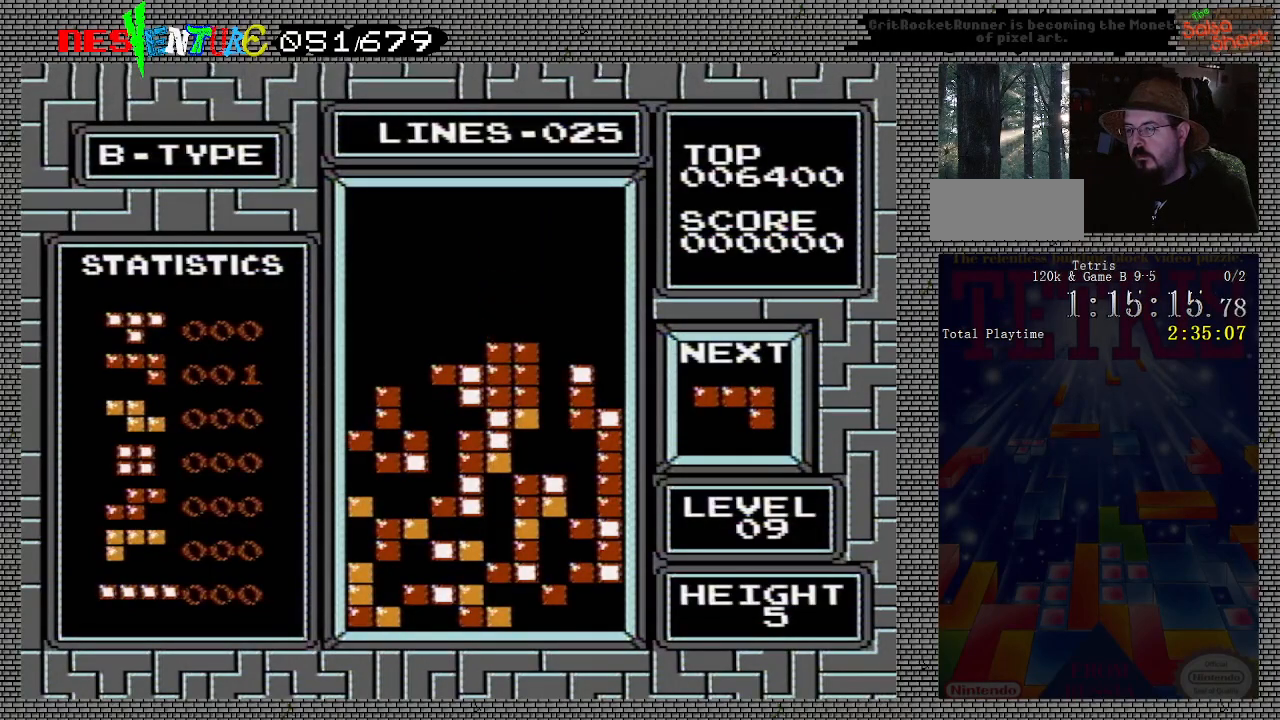
{"buttons": [], "events": [[200, "B", "down"], [267, "DPAD_RIGHT", "down"], [317, "B", "up"], [317, "DPAD_RIGHT", "up"]]}
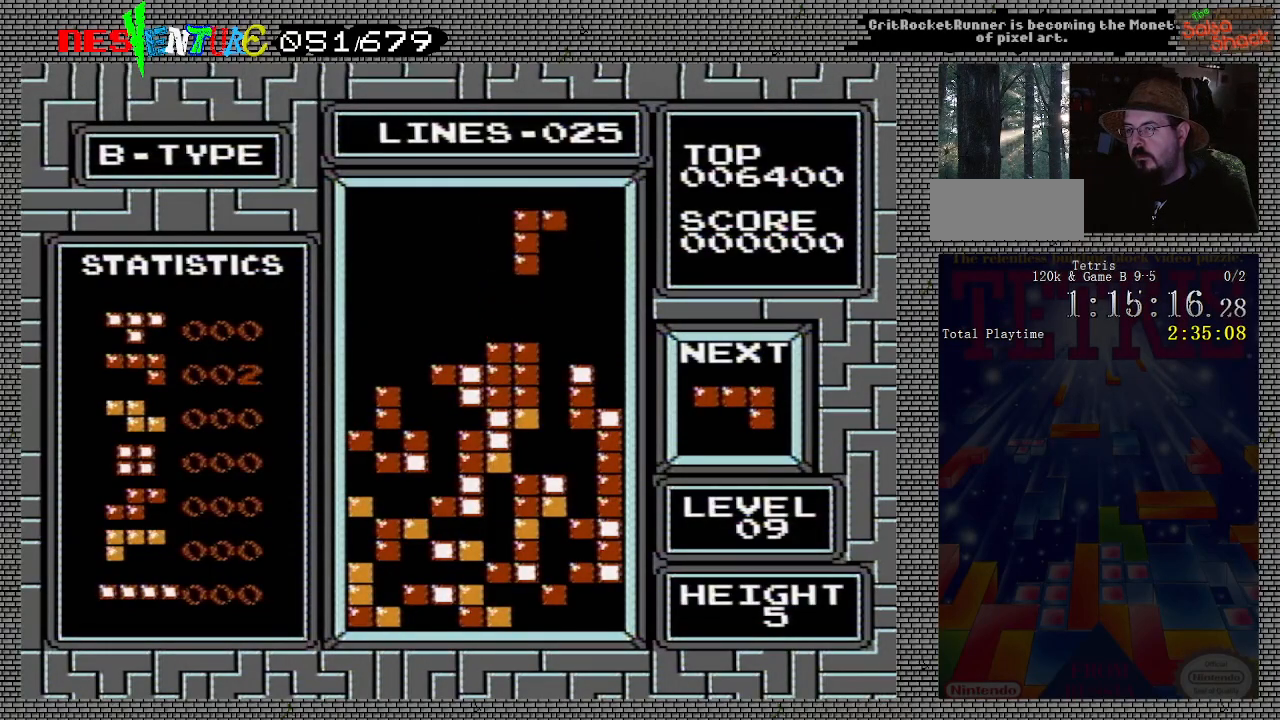
{"buttons": [], "events": [[67, "DPAD_RIGHT", "down"], [100, "DPAD_RIGHT", "up"]]}
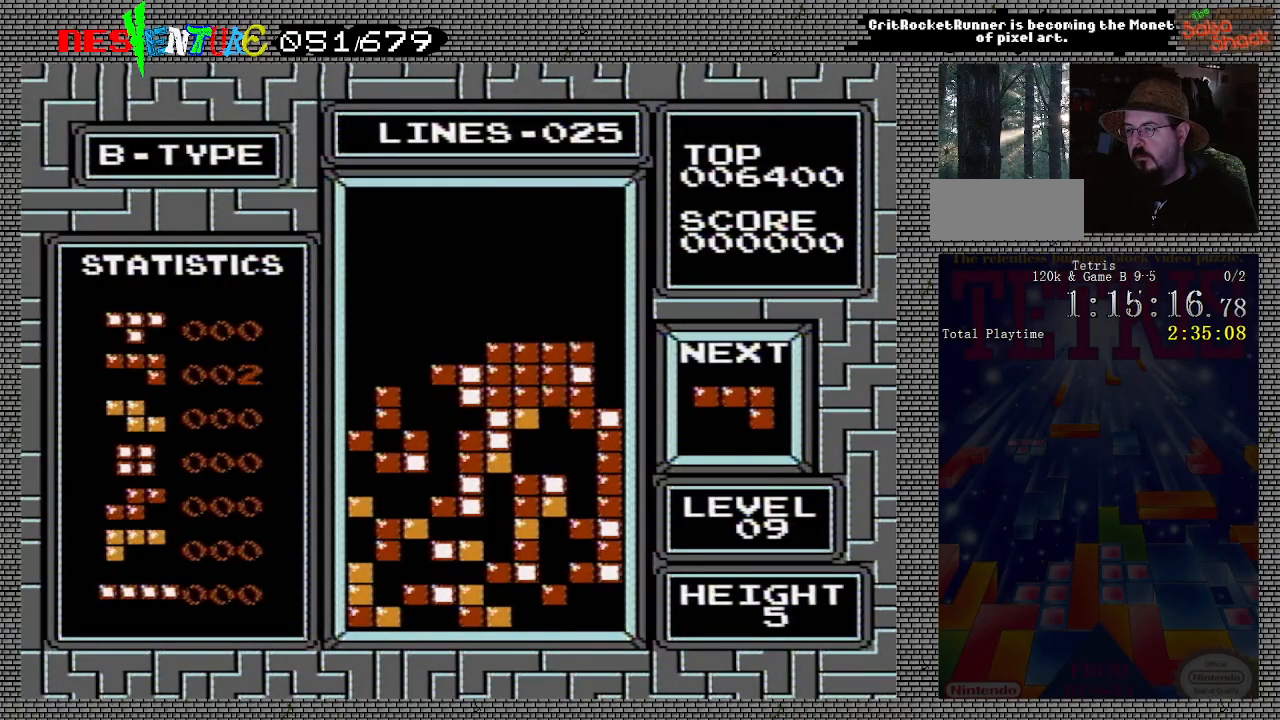
{"buttons": ["DPAD_LEFT"], "events": [[117, "DPAD_LEFT", "down"]]}
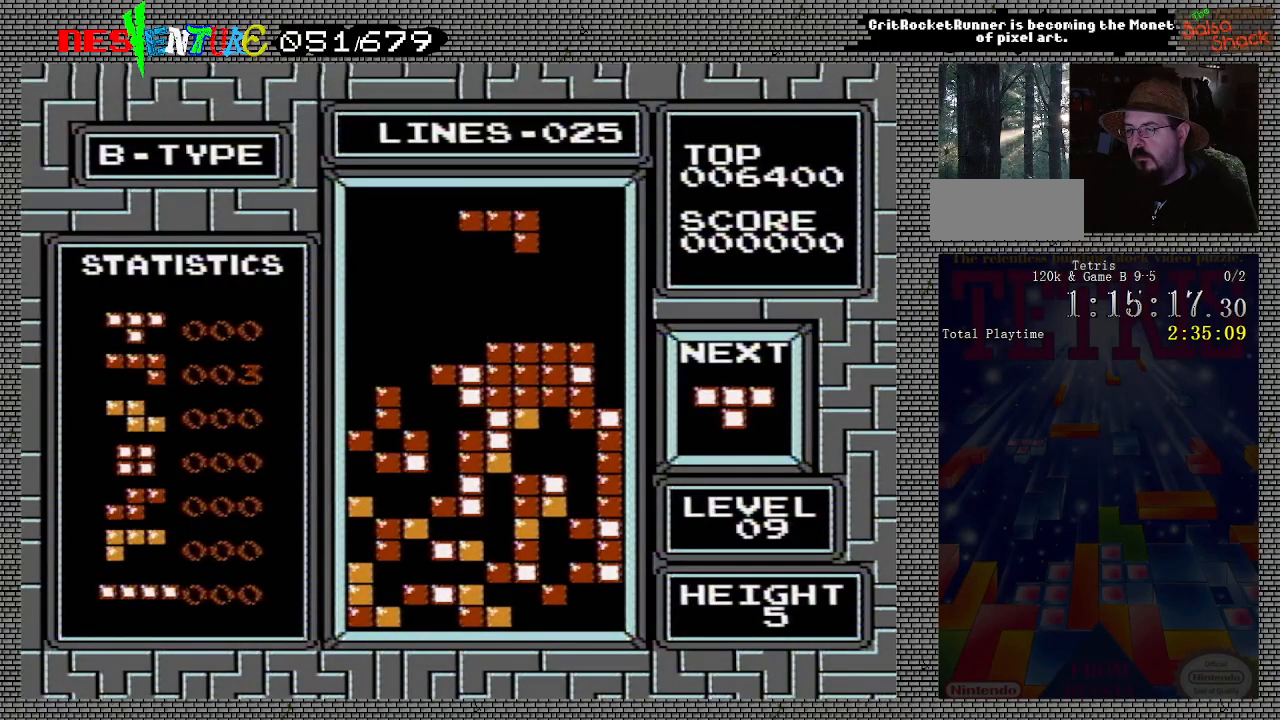
{"buttons": ["DPAD_LEFT"], "events": []}
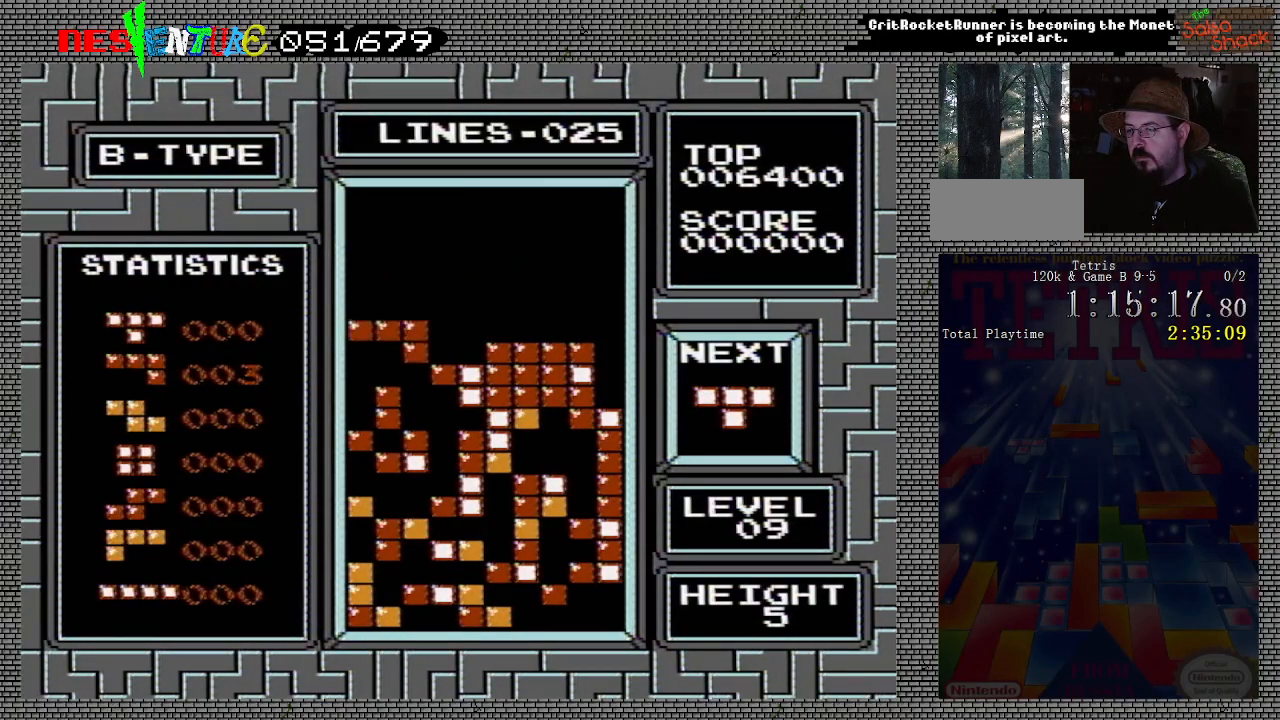
{"buttons": [], "events": [[83, "DPAD_LEFT", "up"]]}
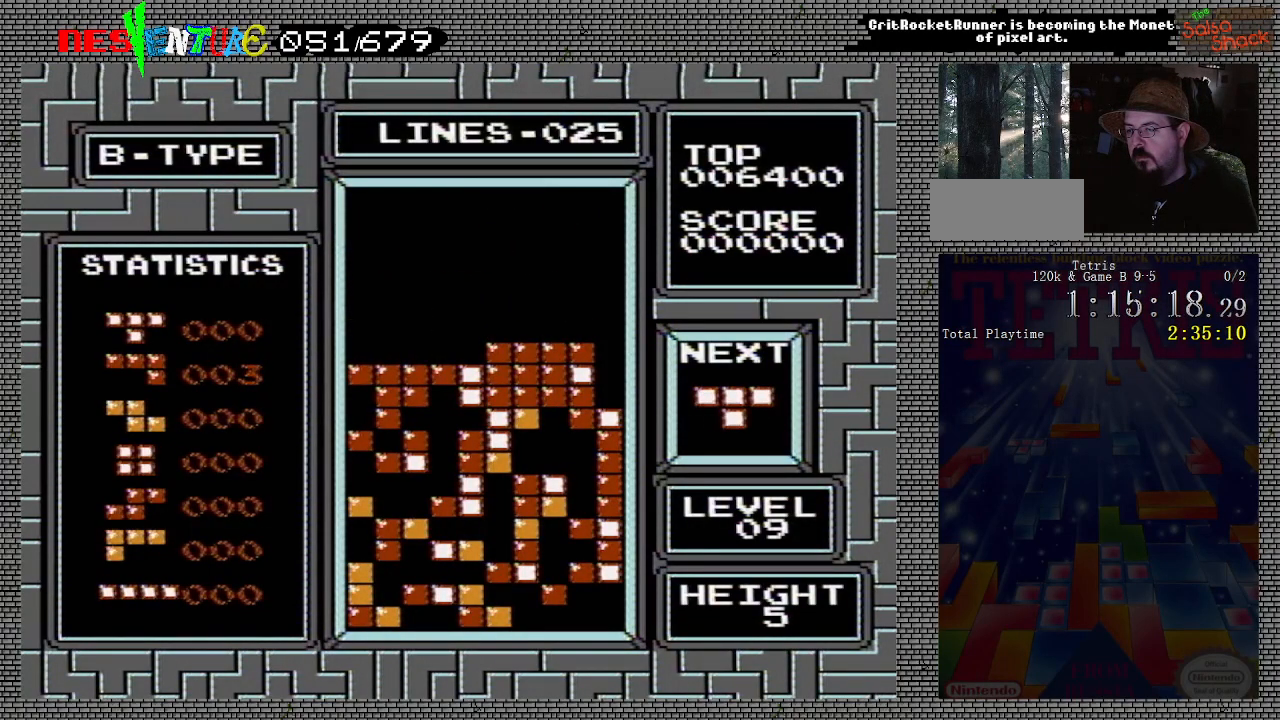
{"buttons": ["B", "DPAD_LEFT"], "events": [[50, "DPAD_LEFT", "down"], [167, "B", "down"], [233, "B", "up"], [417, "B", "down"]]}
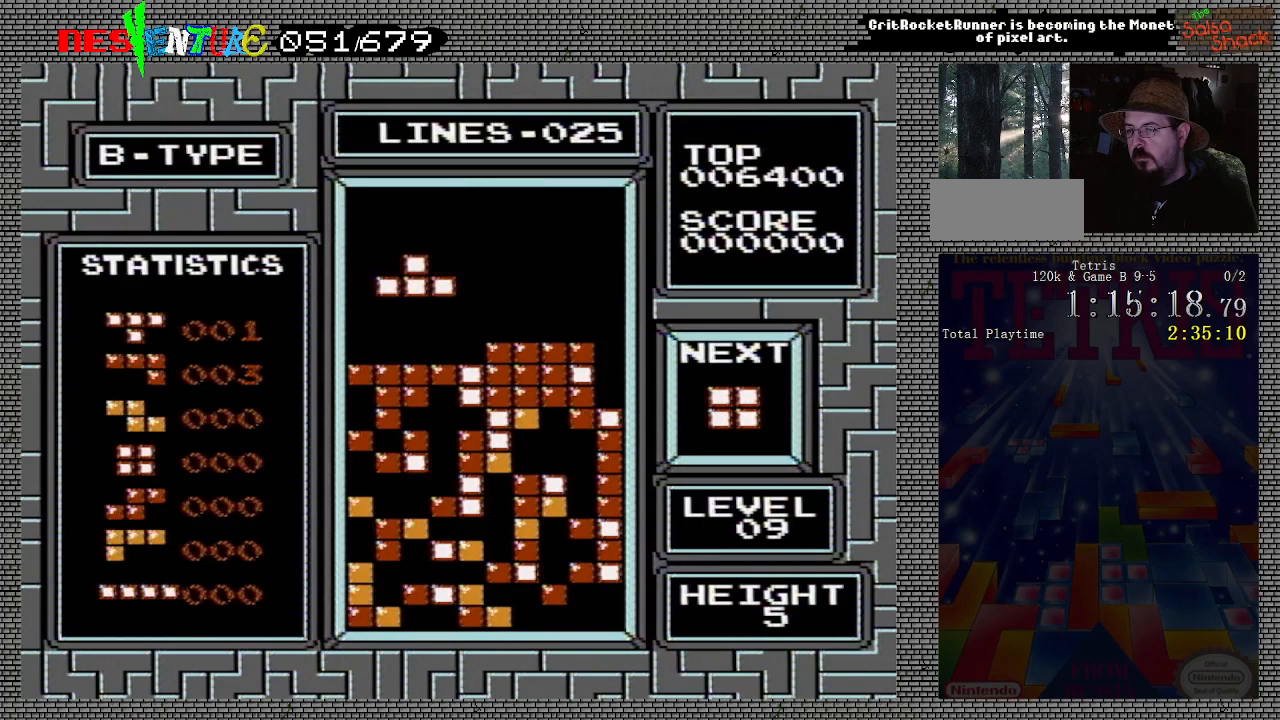
{"buttons": [], "events": [[33, "B", "up"], [267, "DPAD_LEFT", "up"]]}
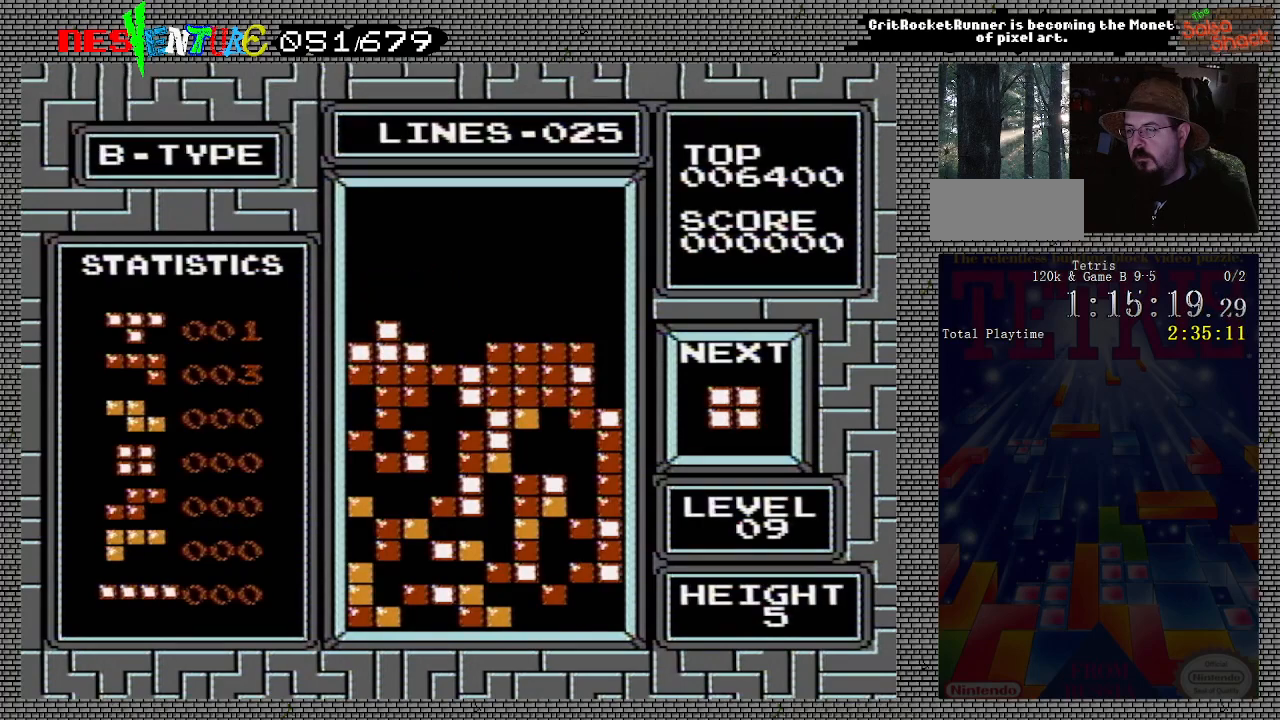
{"buttons": [], "events": [[183, "DPAD_LEFT", "down"], [283, "DPAD_LEFT", "up"]]}
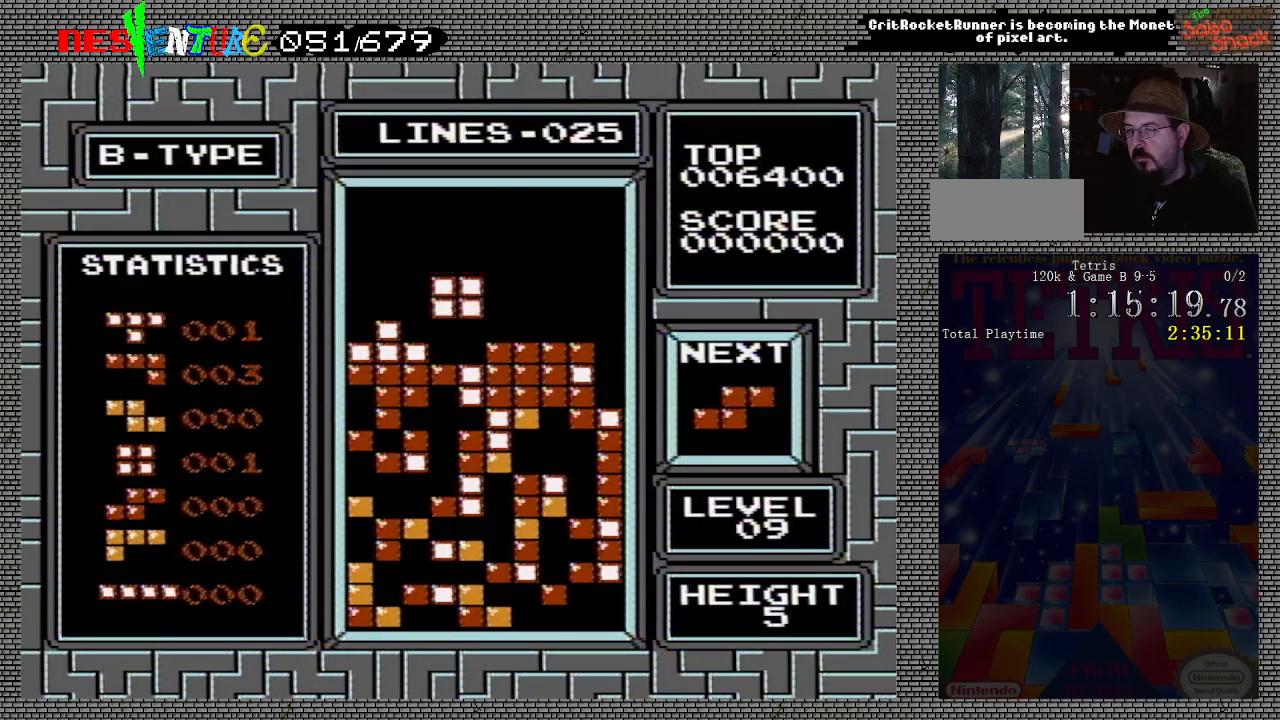
{"buttons": [], "events": []}
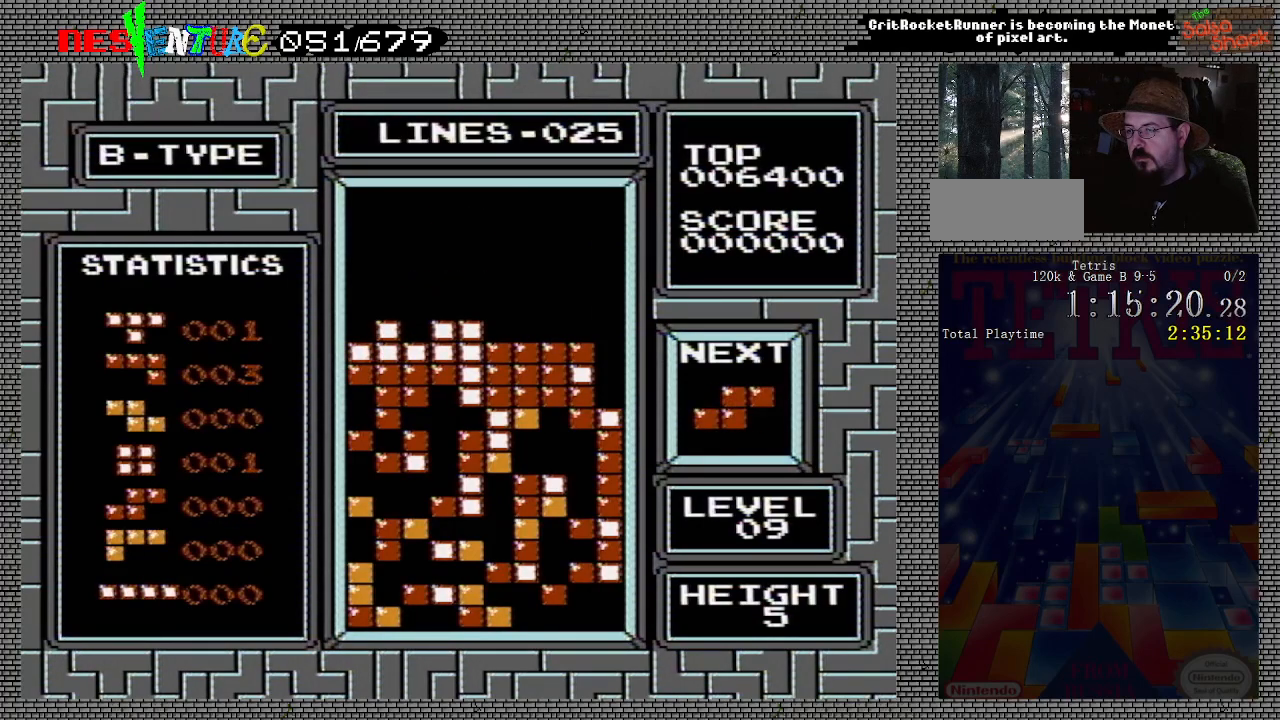
{"buttons": [], "events": [[167, "DPAD_LEFT", "down"], [200, "B", "down"], [217, "DPAD_LEFT", "up"], [267, "B", "up"]]}
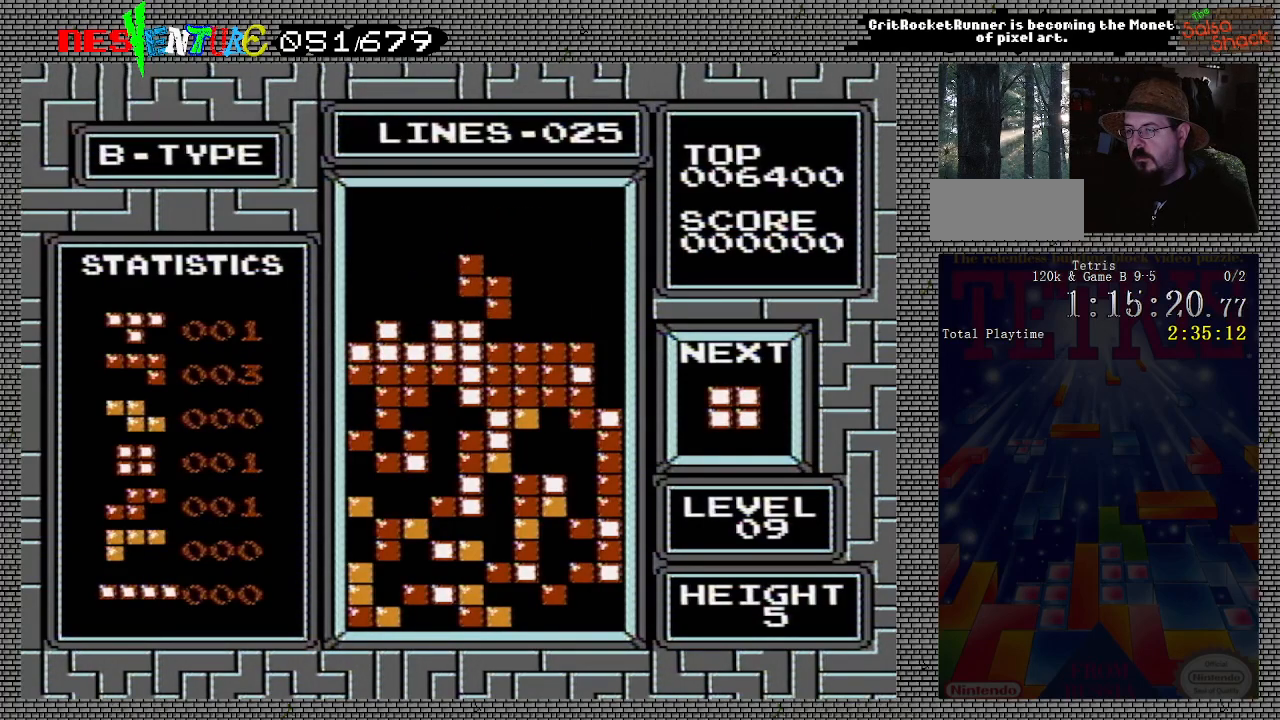
{"buttons": [], "events": []}
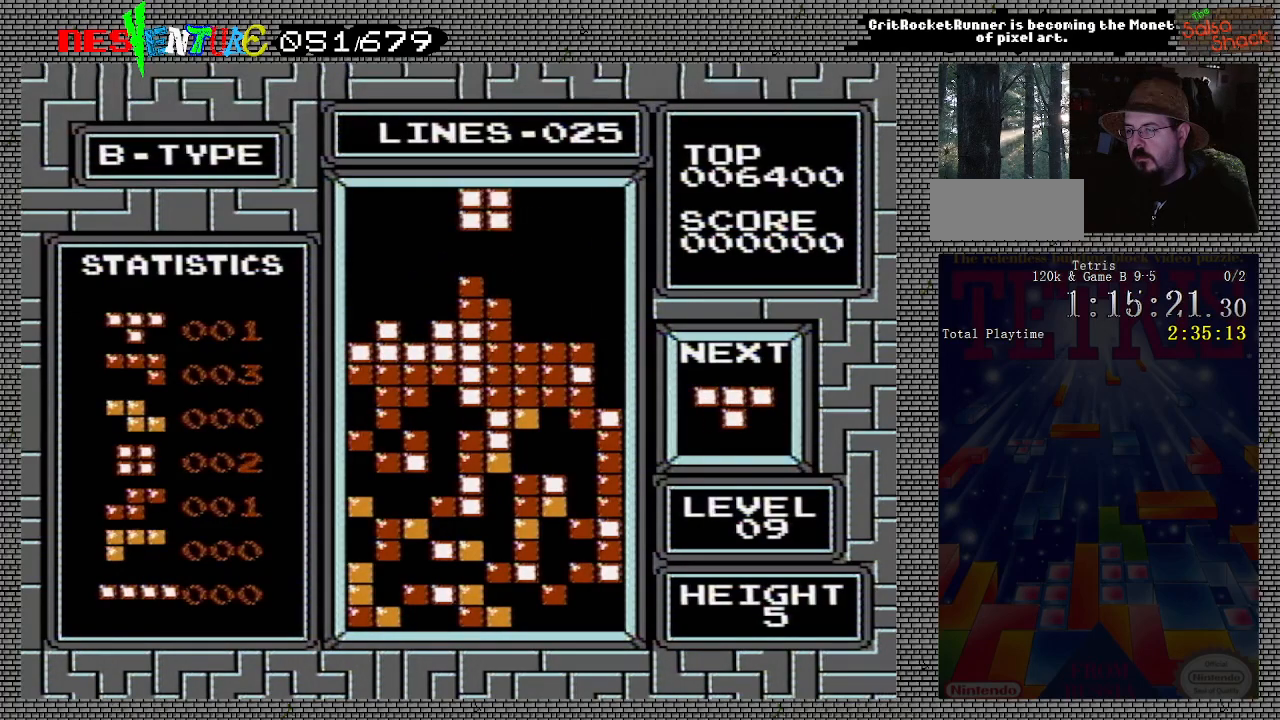
{"buttons": [], "events": [[67, "DPAD_RIGHT", "down"], [133, "DPAD_RIGHT", "up"], [200, "DPAD_RIGHT", "down"], [283, "DPAD_RIGHT", "up"]]}
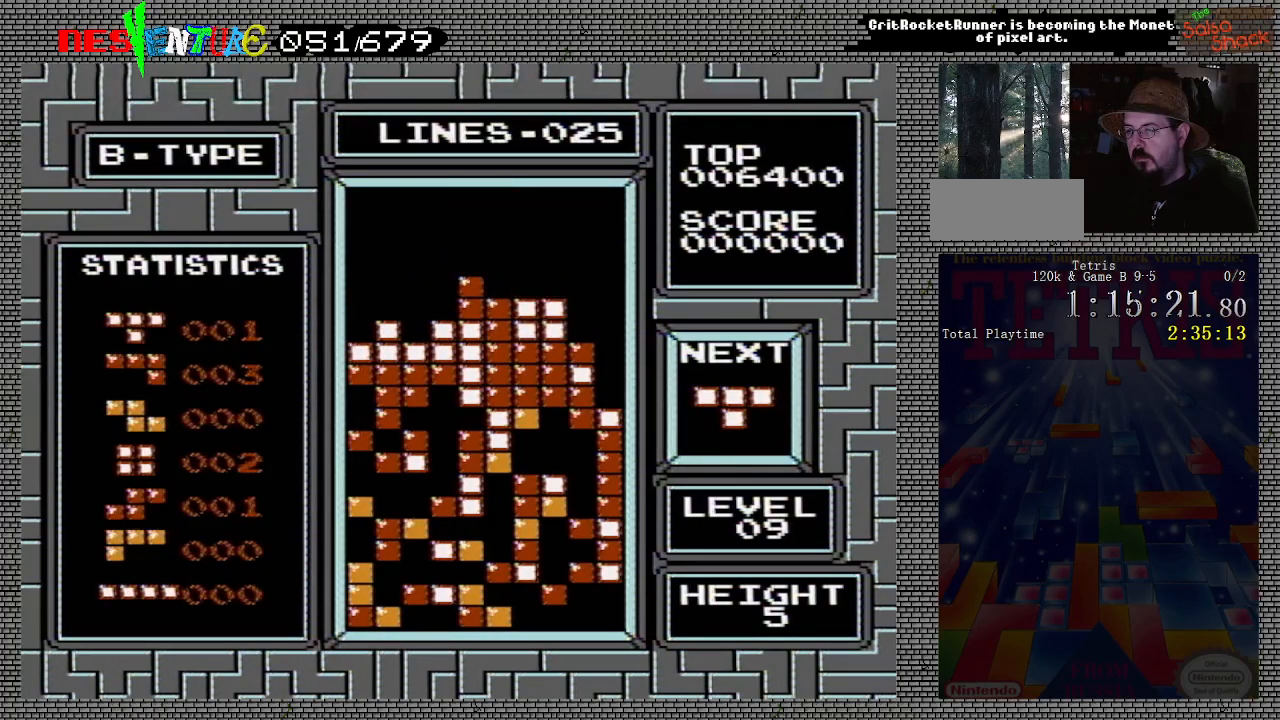
{"buttons": ["DPAD_LEFT"], "events": [[67, "DPAD_LEFT", "down"]]}
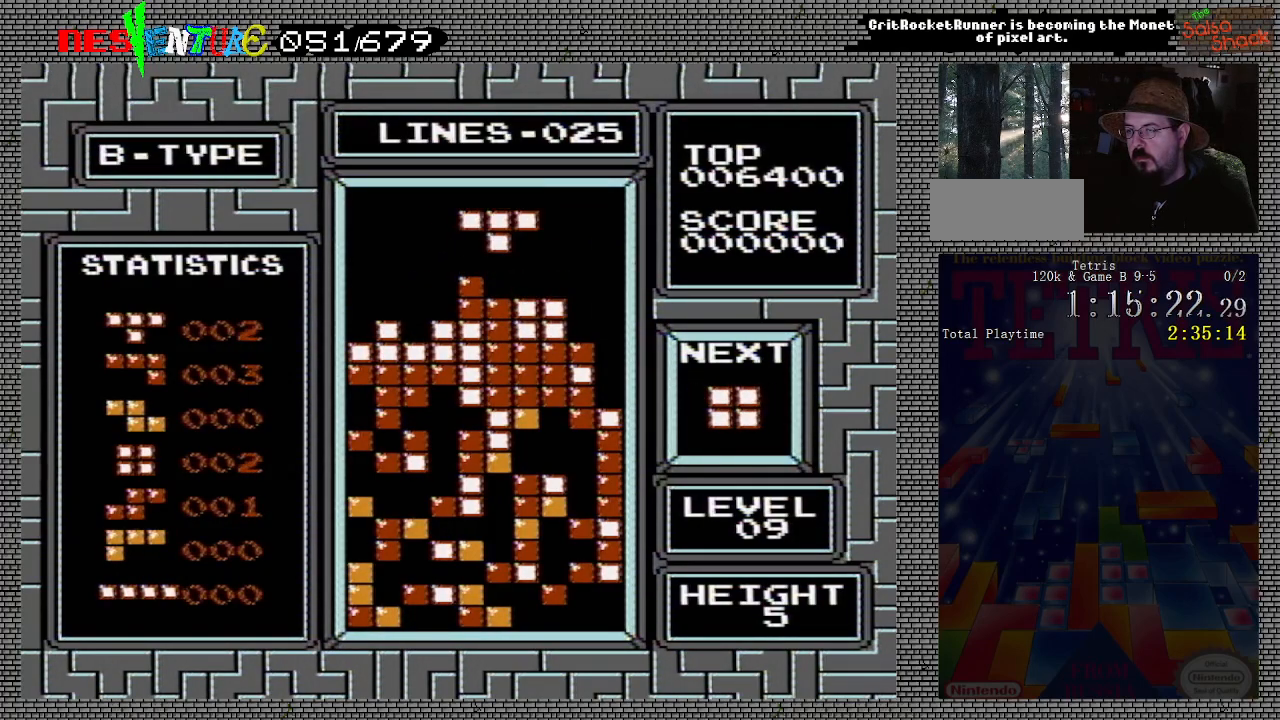
{"buttons": ["DPAD_LEFT"], "events": []}
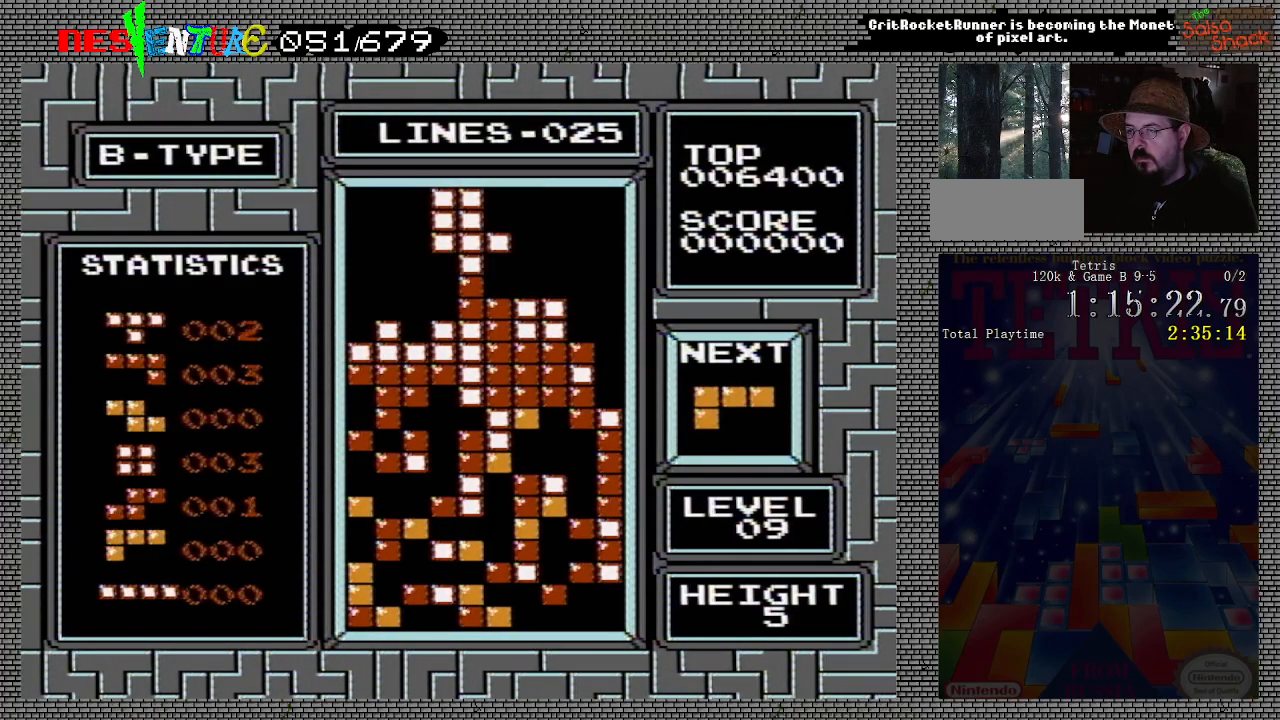
{"buttons": ["DPAD_LEFT"], "events": []}
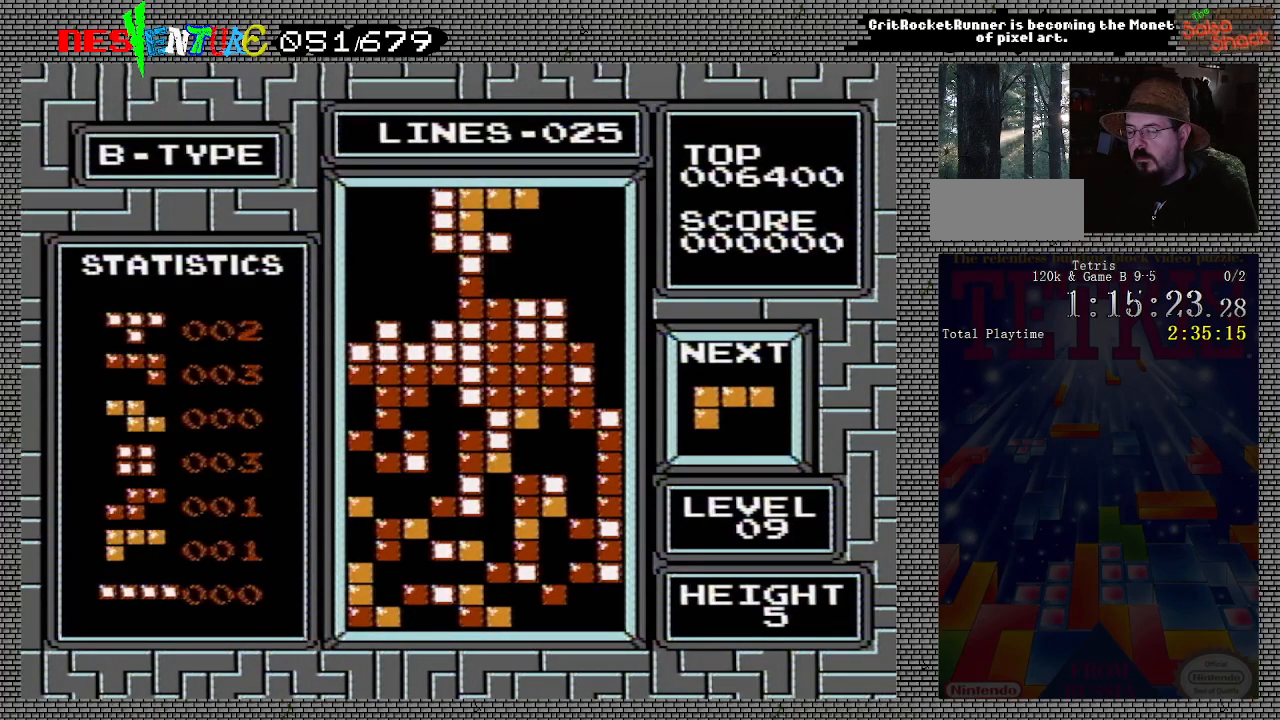
{"buttons": ["DPAD_LEFT"], "events": []}
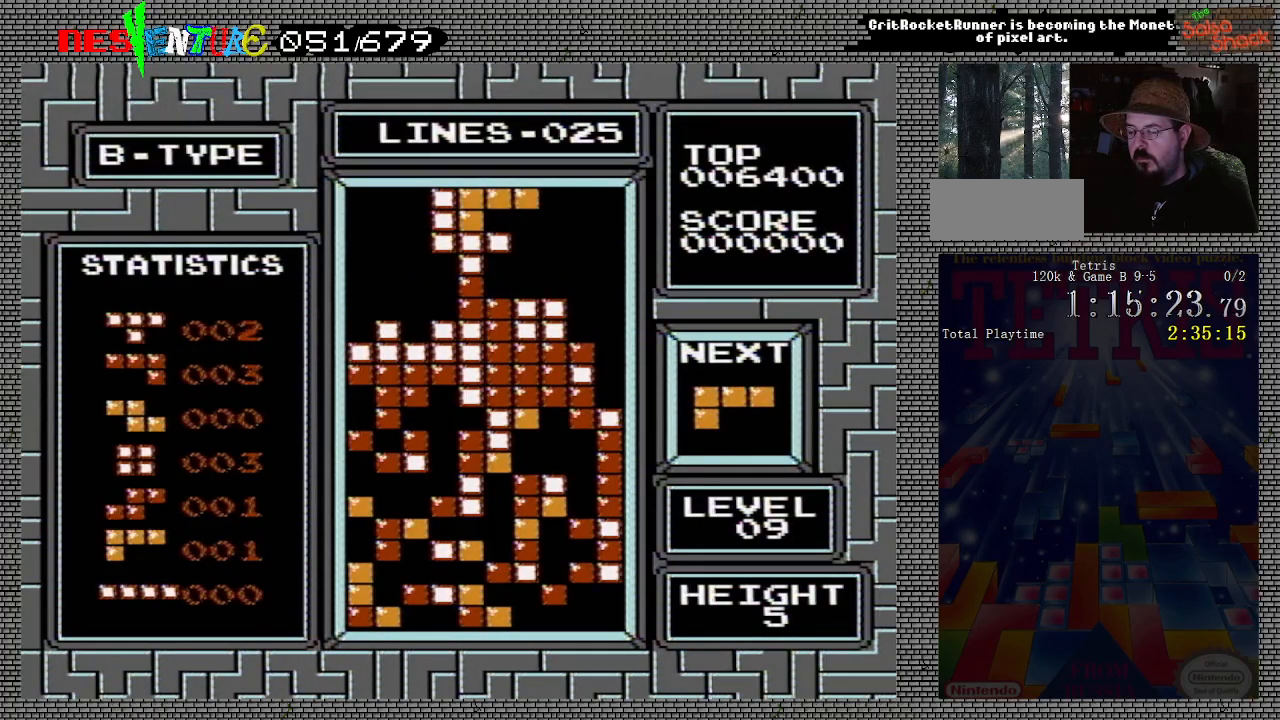
{"buttons": ["DPAD_LEFT"], "events": []}
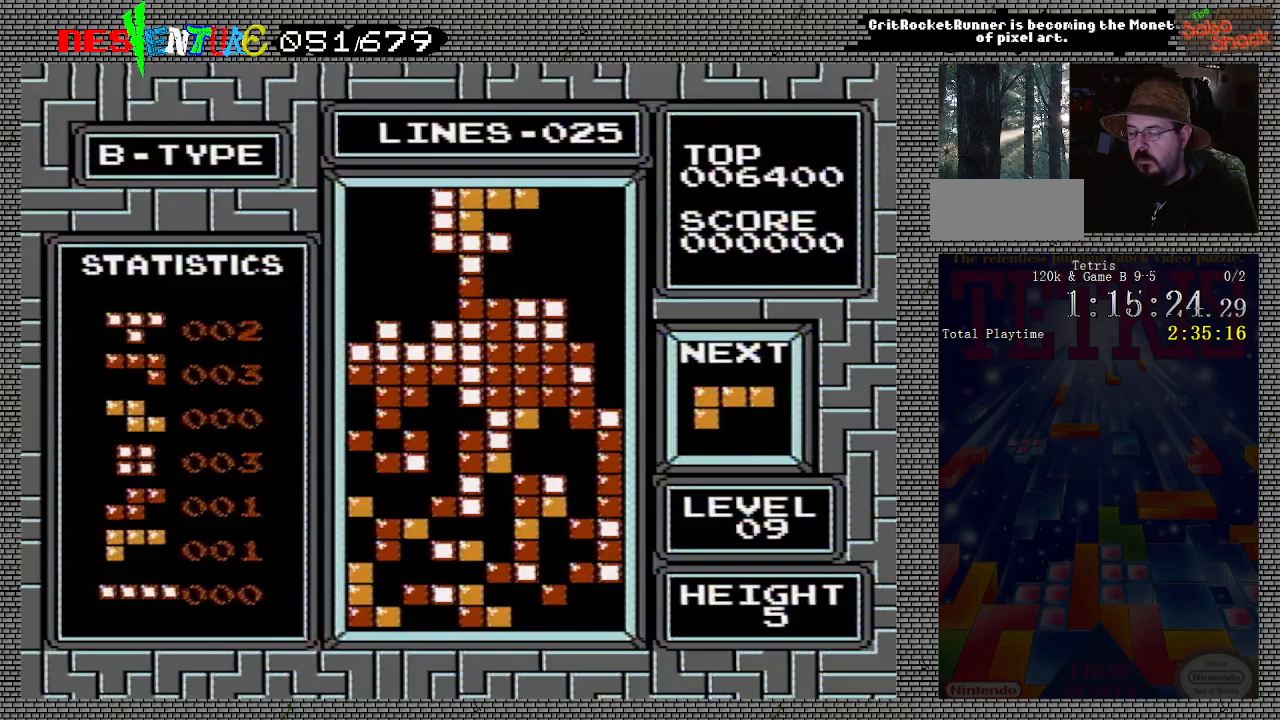
{"buttons": [], "events": [[467, "DPAD_LEFT", "up"]]}
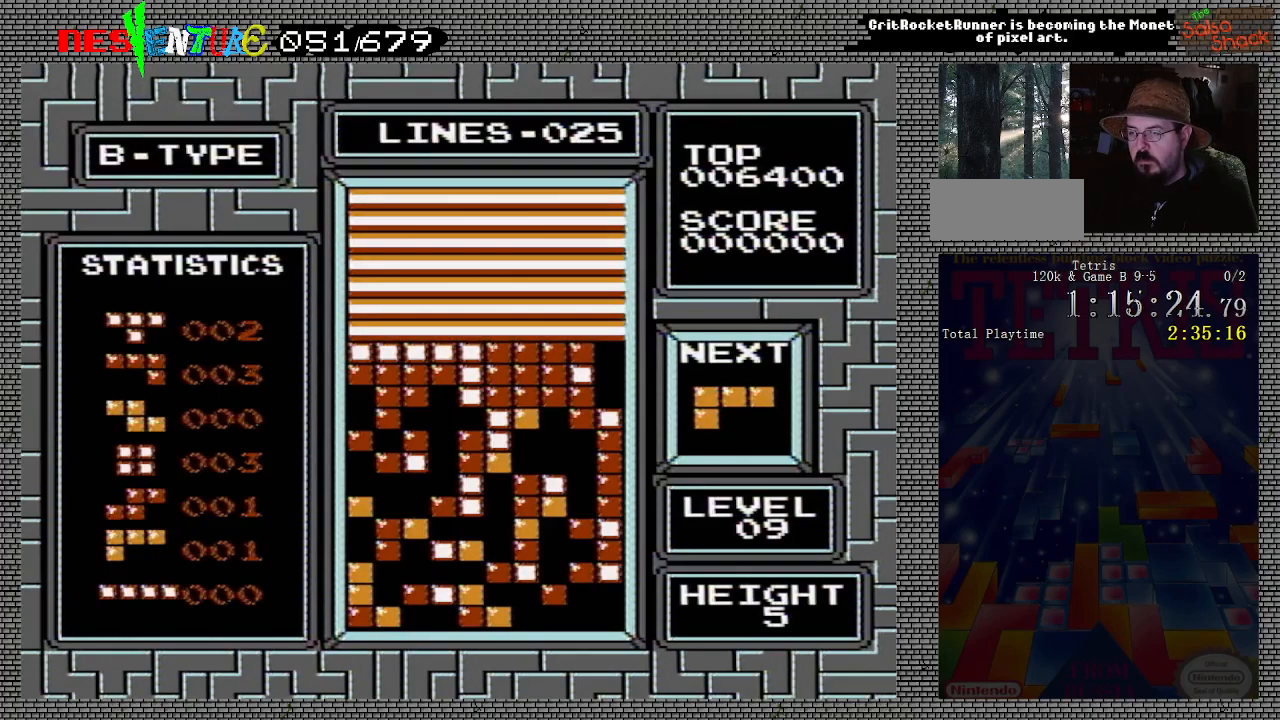
{"buttons": ["START"], "events": [[350, "START", "down"]]}
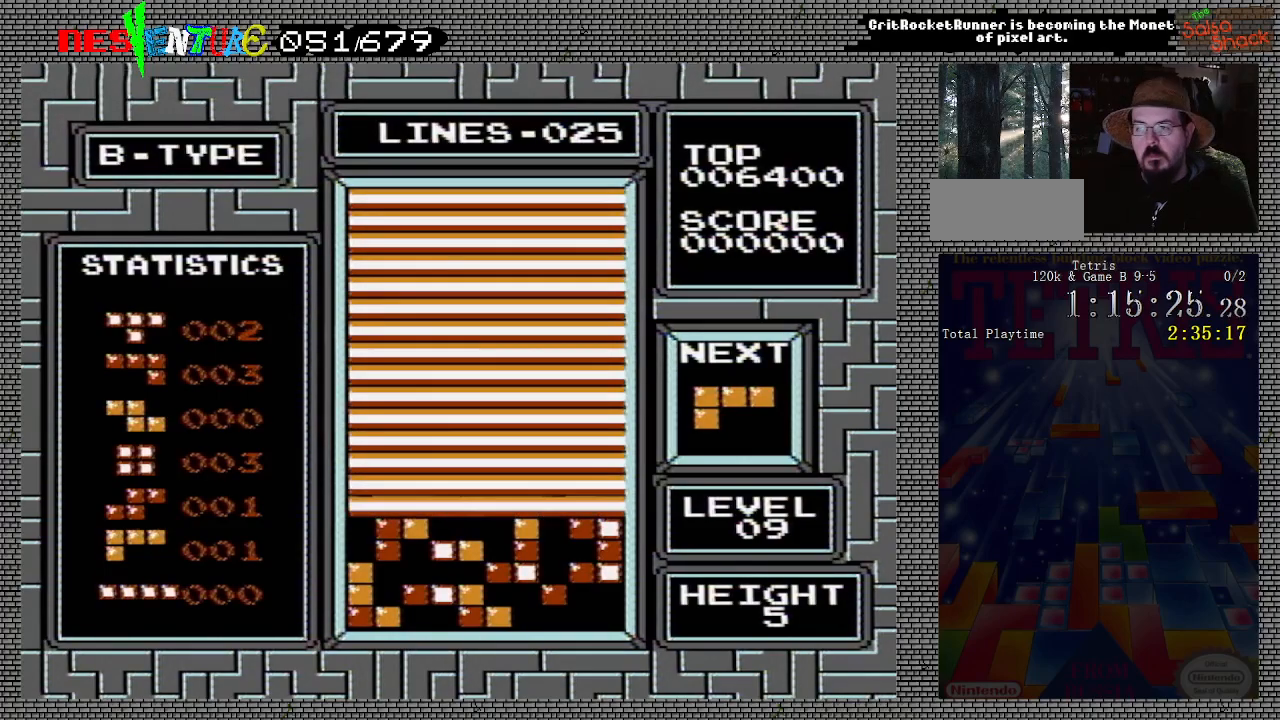
{"buttons": [], "events": [[17, "START", "up"], [133, "START", "down"], [233, "START", "up"], [350, "START", "down"], [467, "START", "up"]]}
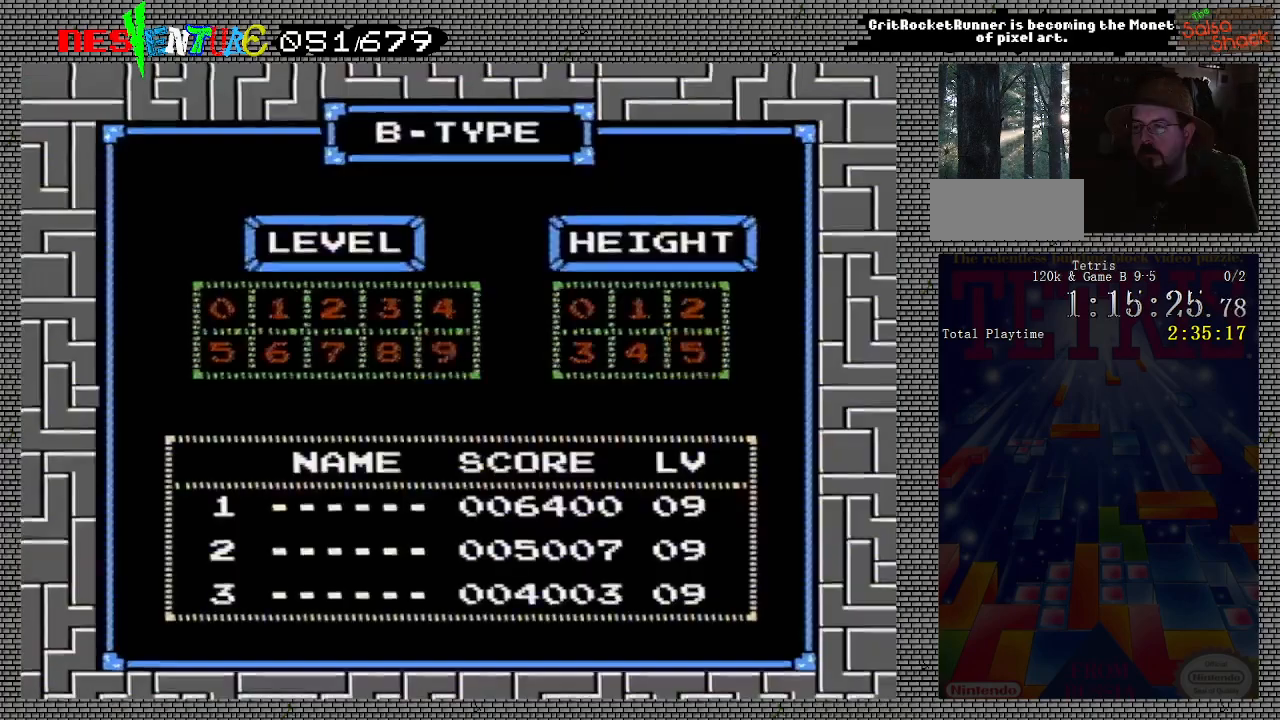
{"buttons": [], "events": [[67, "START", "down"], [183, "START", "up"]]}
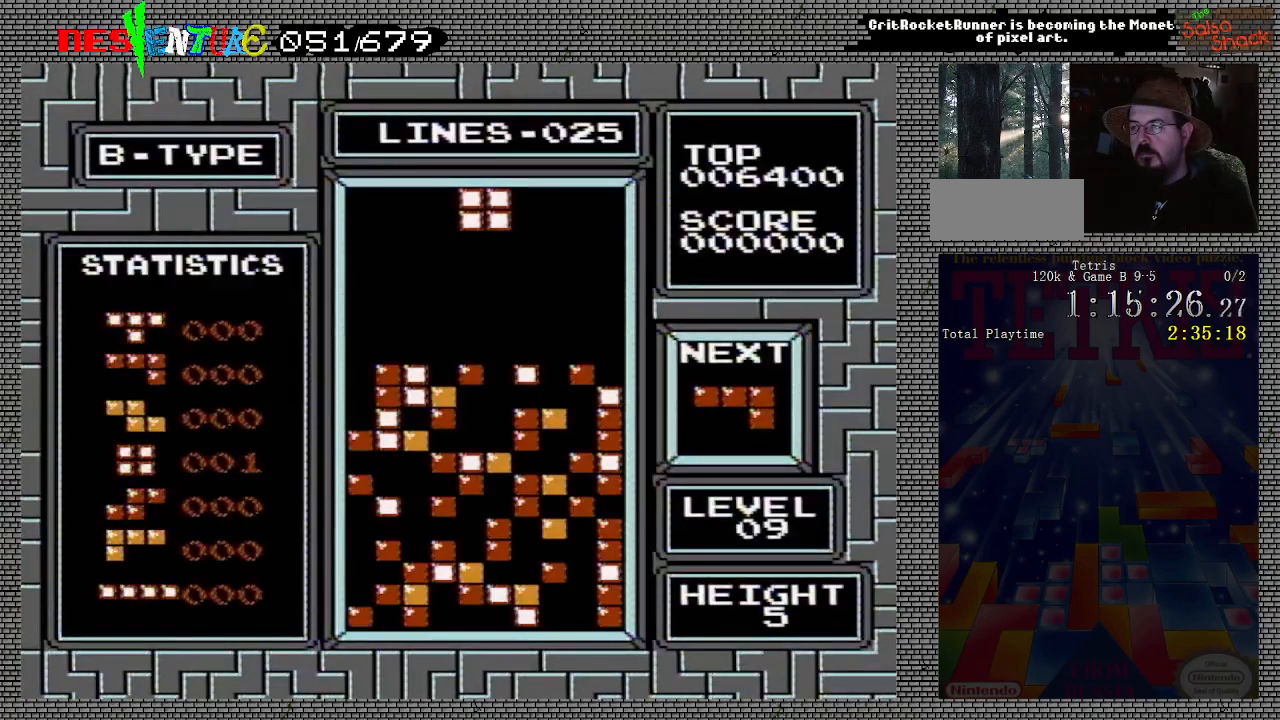
{"buttons": [], "events": []}
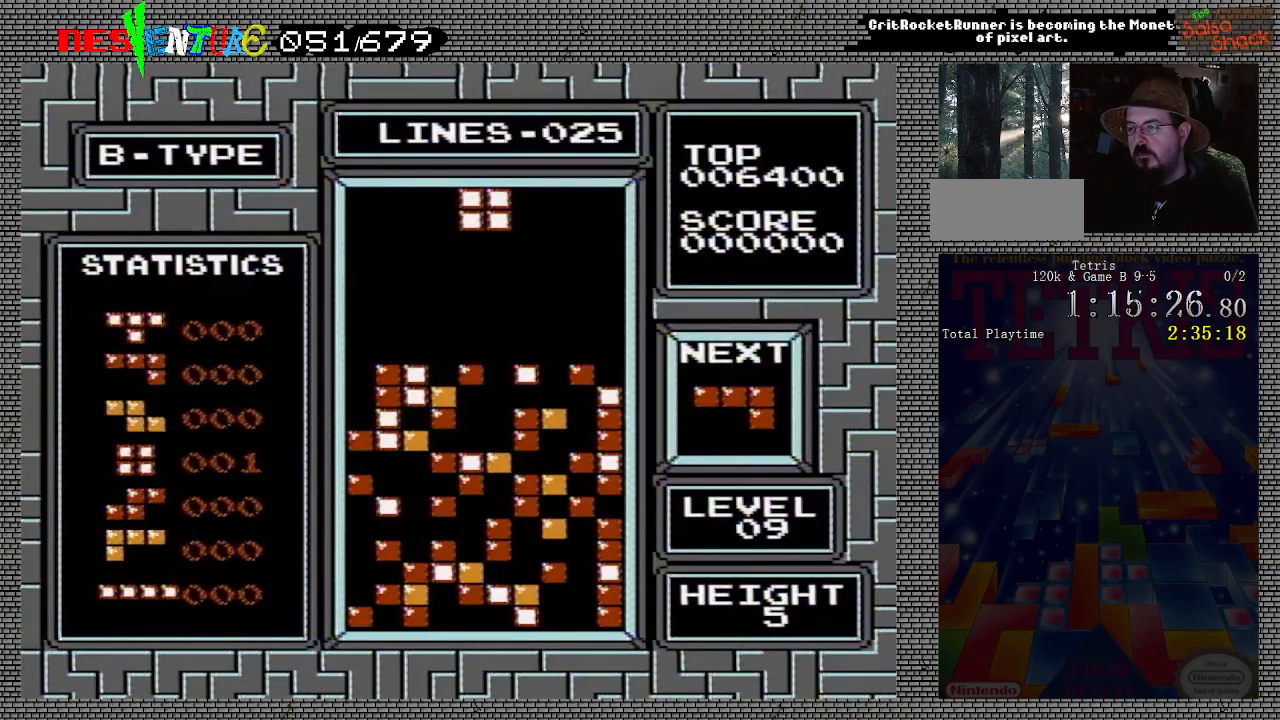
{"buttons": [], "events": []}
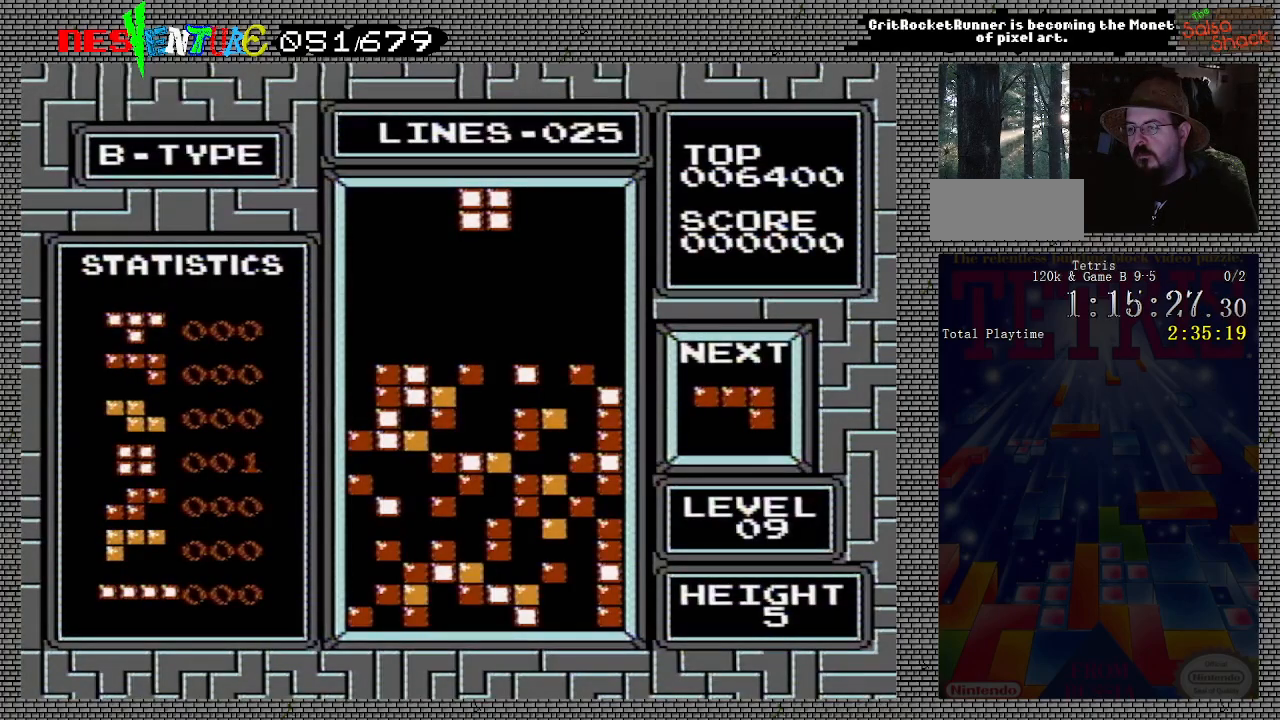
{"buttons": [], "events": []}
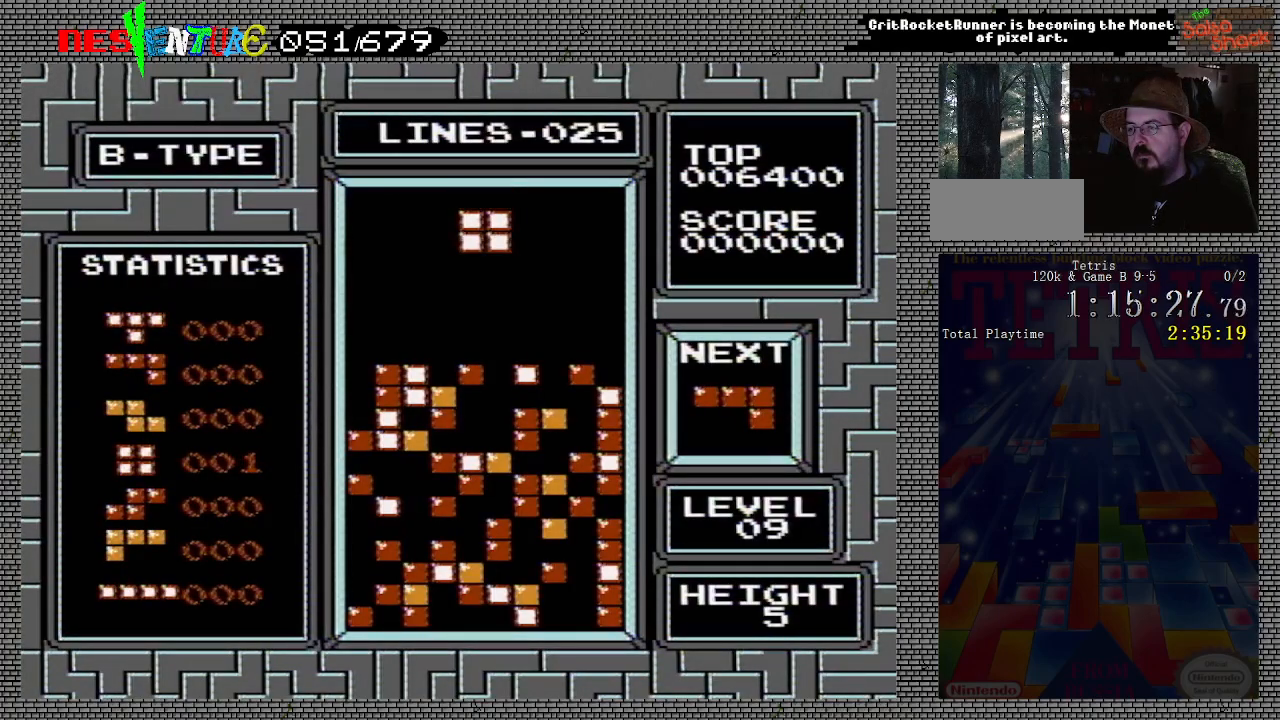
{"buttons": [], "events": []}
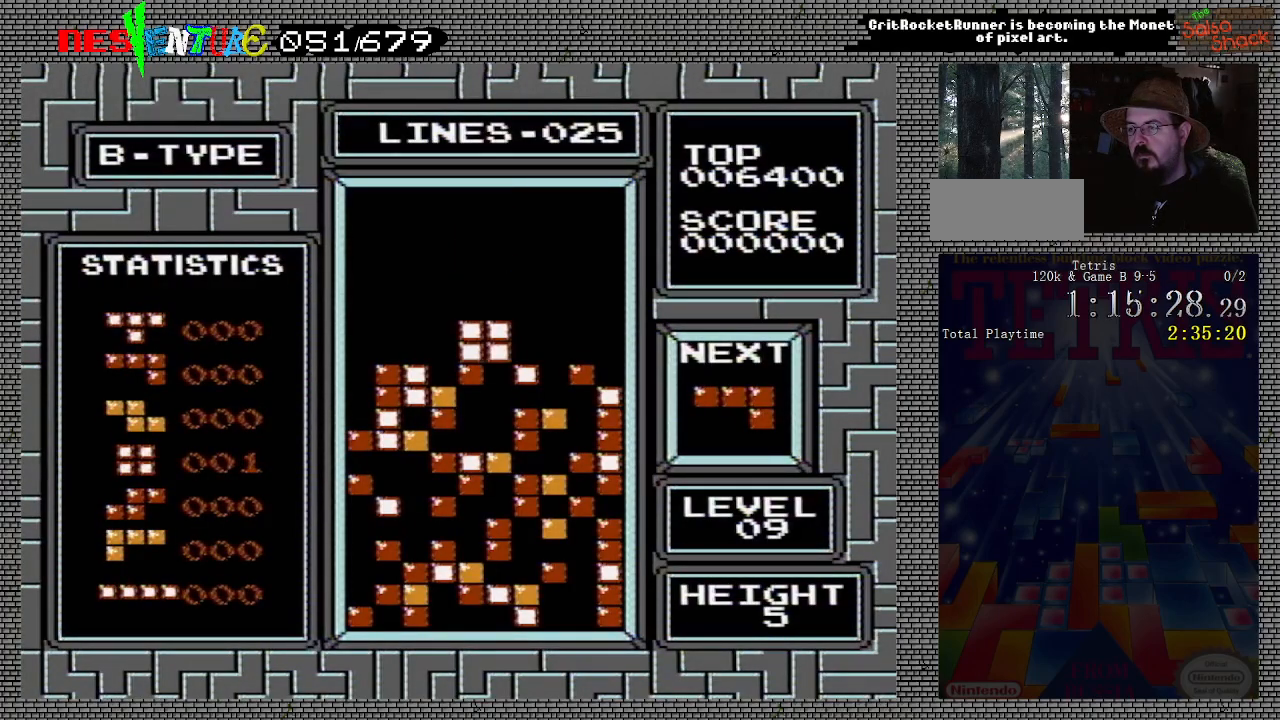
{"buttons": ["A"], "events": [[367, "A", "down"]]}